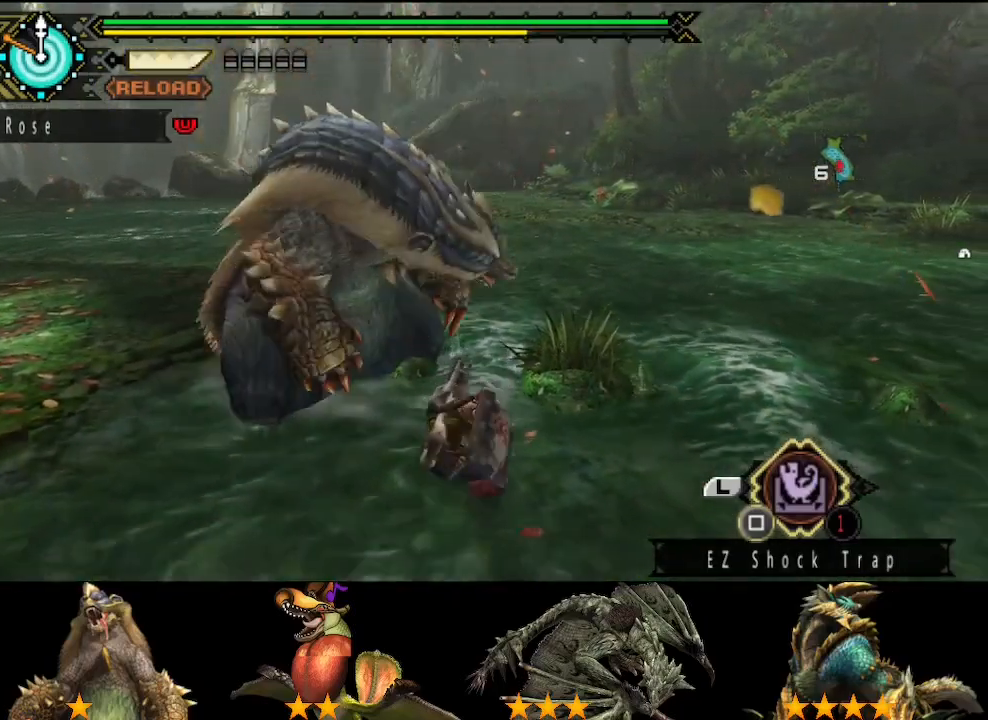
Gameplay with a controller (PlayStation layout); each line is a JSON object with the inputs held at the frame after it. "button_events" lists button changes between this image and that frame as [ms after this image, input, new state], when the widget could be followed in between (sticks are given only as held states). Not read: L2 L3 R2 R3.
{"buttons": [], "left_stick": "up-left", "right_stick": "center", "button_events": []}
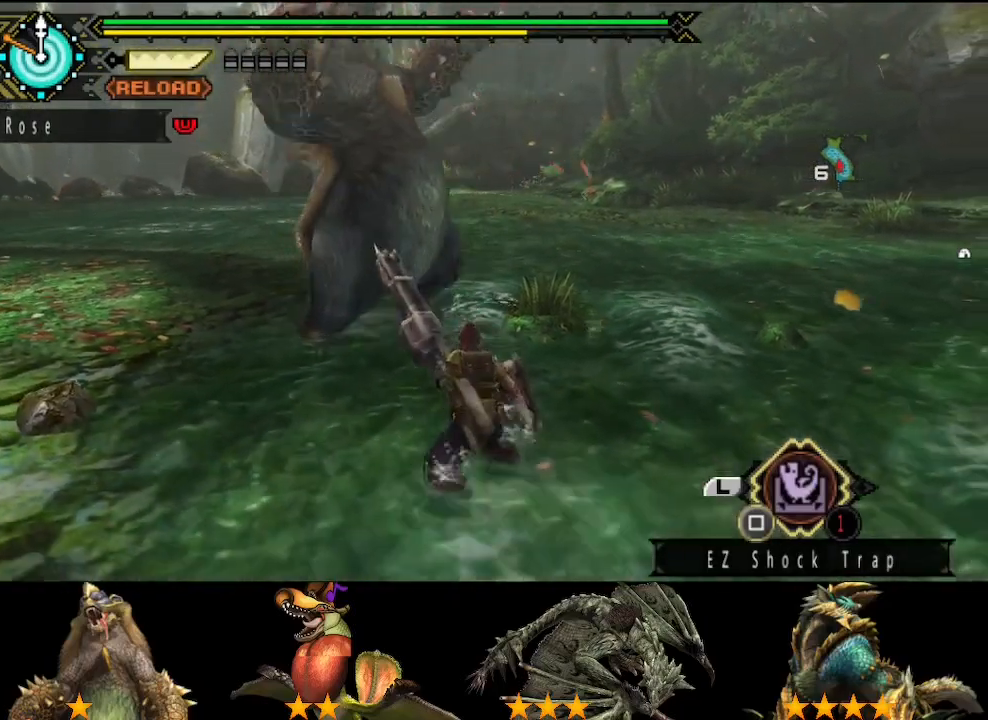
{"buttons": [], "left_stick": "up-right", "right_stick": "center", "button_events": []}
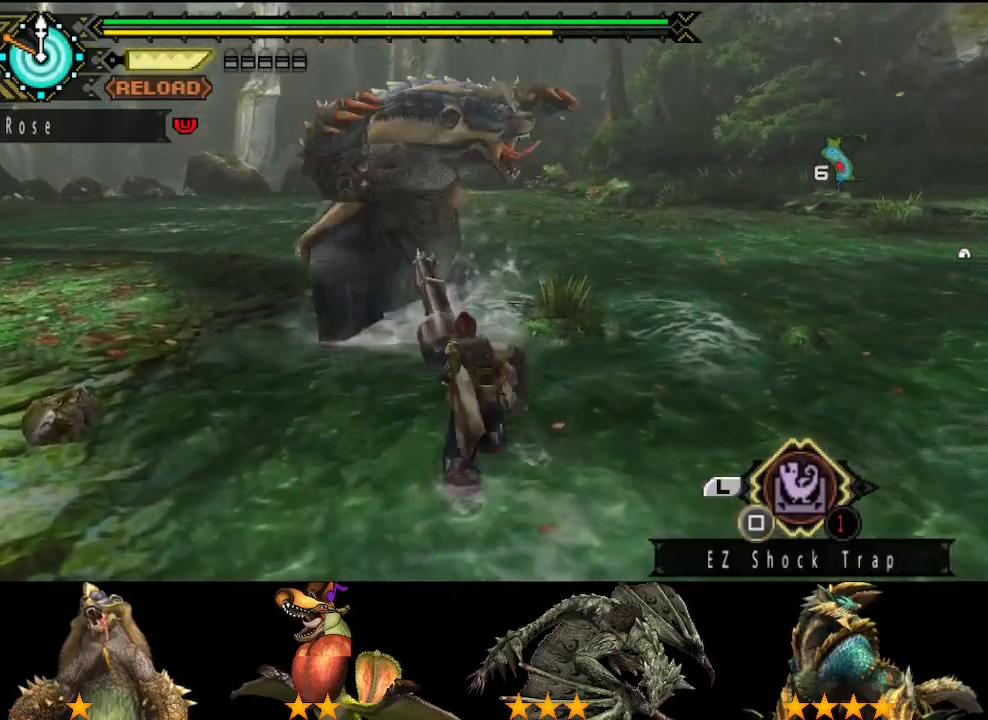
{"buttons": [], "left_stick": "center", "right_stick": "center", "button_events": []}
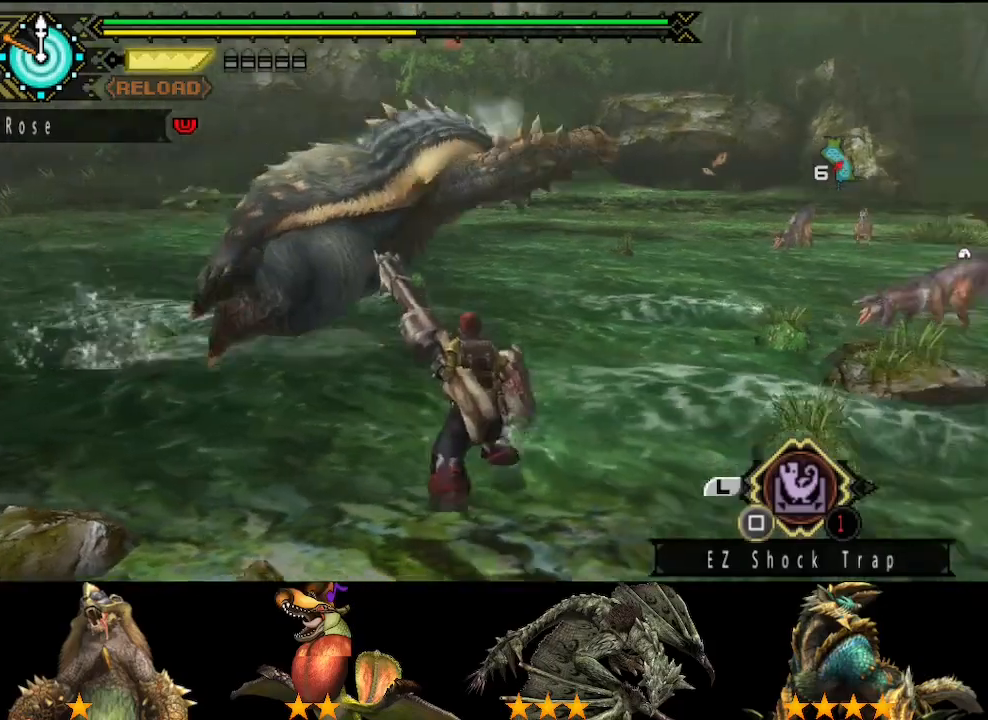
{"buttons": ["TRIANGLE"], "left_stick": "center", "right_stick": "center", "button_events": [[417, "TRIANGLE", "down"]]}
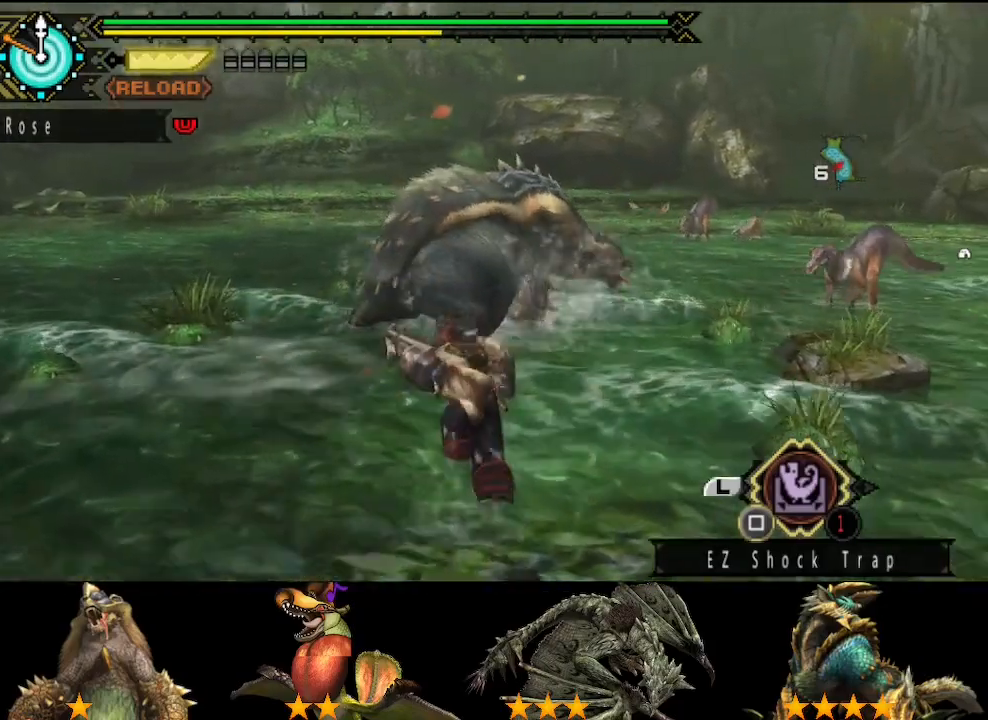
{"buttons": [], "left_stick": "center", "right_stick": "center", "button_events": [[17, "TRIANGLE", "up"], [83, "TRIANGLE", "down"], [150, "TRIANGLE", "up"], [233, "TRIANGLE", "down"], [300, "TRIANGLE", "up"], [367, "TRIANGLE", "down"], [433, "DPAD_RIGHT", "down"], [467, "TRIANGLE", "up"], [500, "DPAD_RIGHT", "up"]]}
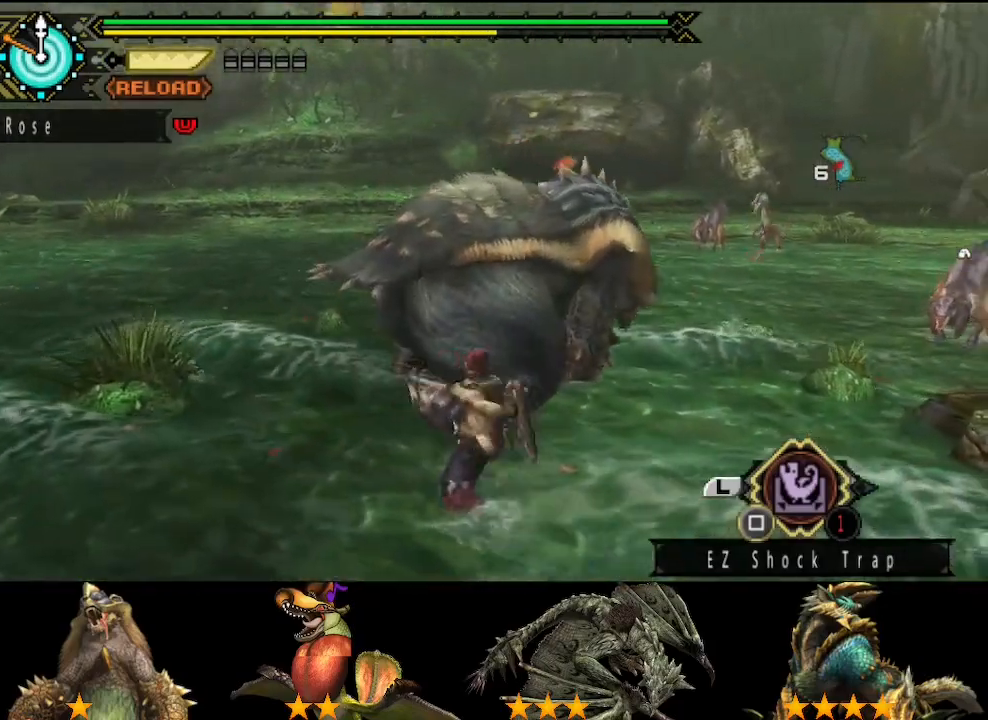
{"buttons": [], "left_stick": "center", "right_stick": "center", "button_events": [[33, "TRIANGLE", "down"], [133, "TRIANGLE", "up"], [200, "TRIANGLE", "down"], [267, "TRIANGLE", "up"], [367, "TRIANGLE", "down"], [467, "TRIANGLE", "up"]]}
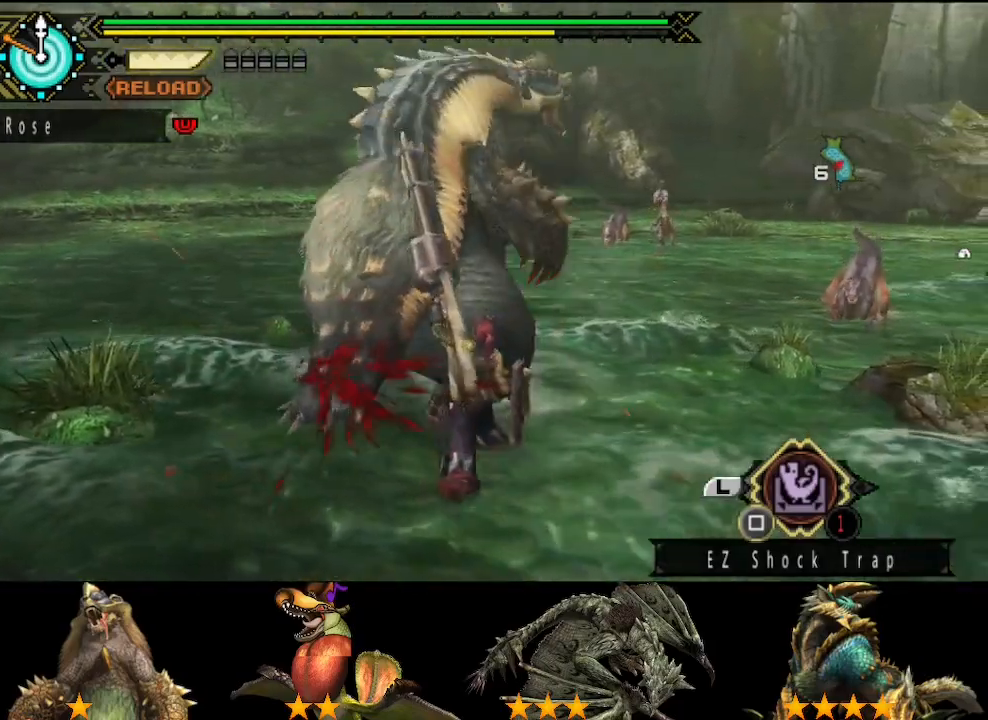
{"buttons": ["TRIANGLE"], "left_stick": "center", "right_stick": "center", "button_events": [[33, "TRIANGLE", "down"], [100, "TRIANGLE", "up"], [200, "TRIANGLE", "down"], [267, "TRIANGLE", "up"], [350, "TRIANGLE", "down"], [417, "TRIANGLE", "up"], [483, "TRIANGLE", "down"]]}
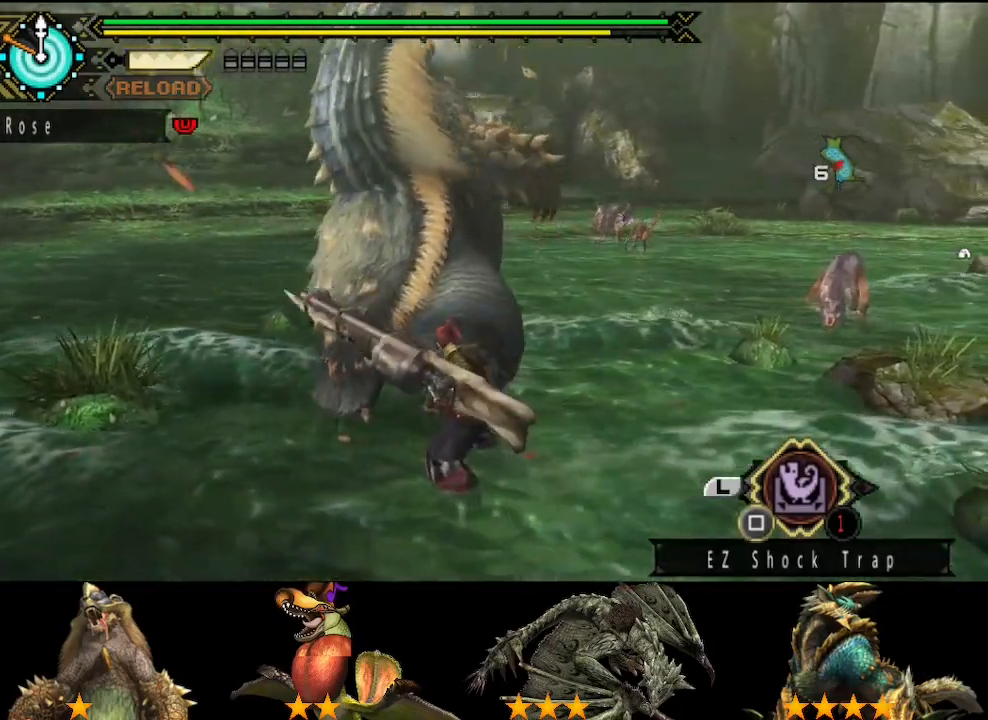
{"buttons": ["TRIANGLE"], "left_stick": "center", "right_stick": "center", "button_events": [[83, "TRIANGLE", "up"], [150, "TRIANGLE", "down"], [250, "TRIANGLE", "up"], [317, "DPAD_RIGHT", "down"], [317, "TRIANGLE", "down"], [383, "DPAD_RIGHT", "up"], [383, "TRIANGLE", "up"], [483, "TRIANGLE", "down"]]}
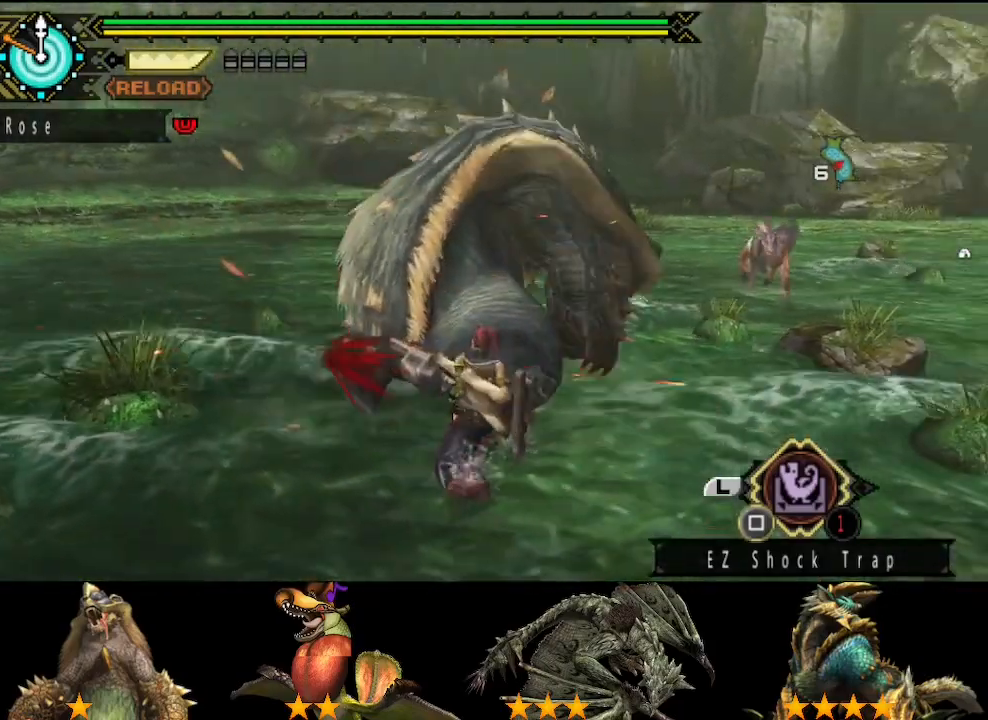
{"buttons": ["CIRCLE", "TRIANGLE"], "left_stick": "center", "right_stick": "center", "button_events": [[17, "DPAD_RIGHT", "down"], [50, "TRIANGLE", "up"], [150, "DPAD_RIGHT", "up"], [317, "CIRCLE", "down"], [317, "TRIANGLE", "down"], [383, "TRIANGLE", "up"], [450, "TRIANGLE", "down"]]}
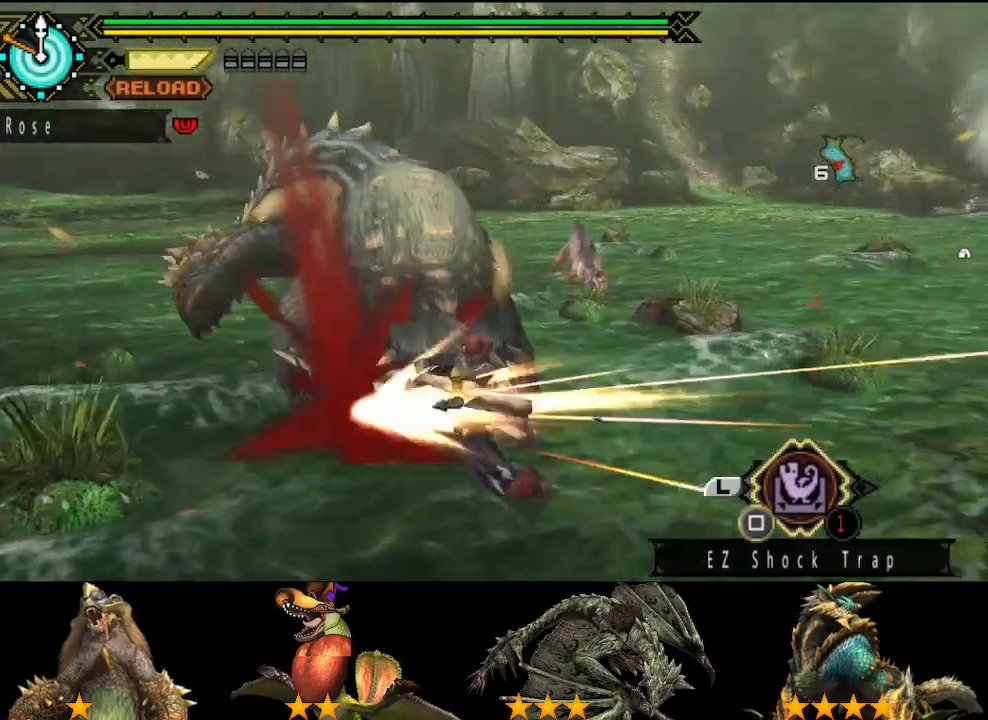
{"buttons": [], "left_stick": "center", "right_stick": "center", "button_events": [[50, "CIRCLE", "up"], [50, "TRIANGLE", "up"], [117, "CIRCLE", "down"], [117, "TRIANGLE", "down"], [183, "TRIANGLE", "up"], [217, "CIRCLE", "up"], [283, "CIRCLE", "down"], [283, "TRIANGLE", "down"], [333, "CIRCLE", "up"], [333, "TRIANGLE", "up"]]}
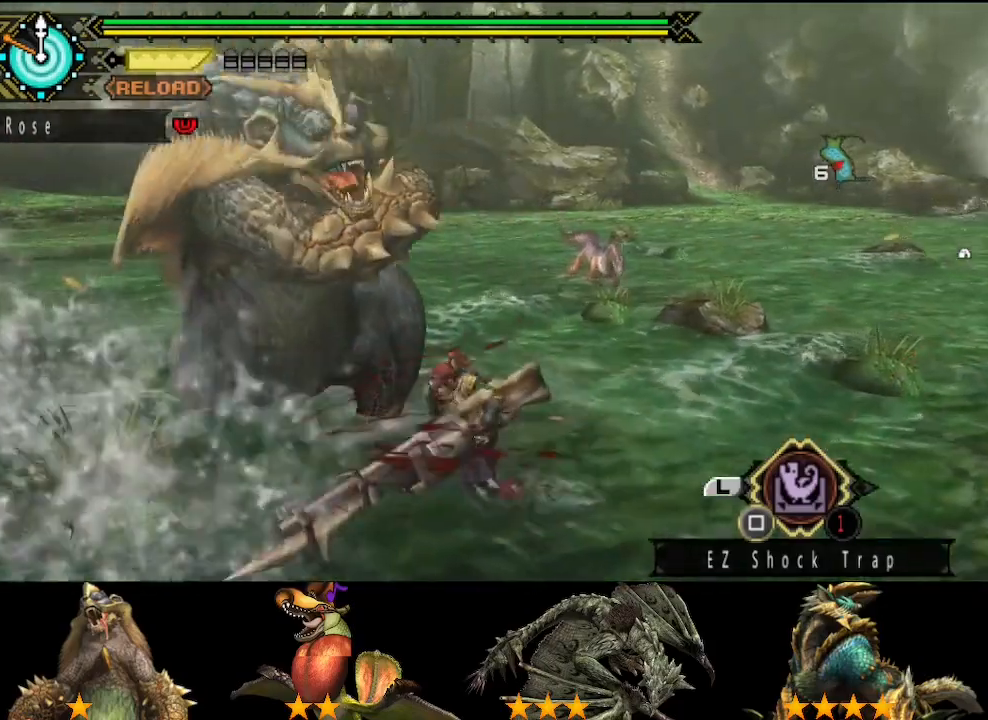
{"buttons": [], "left_stick": "center", "right_stick": "center", "button_events": [[100, "DPAD_LEFT", "down"], [200, "DPAD_LEFT", "up"]]}
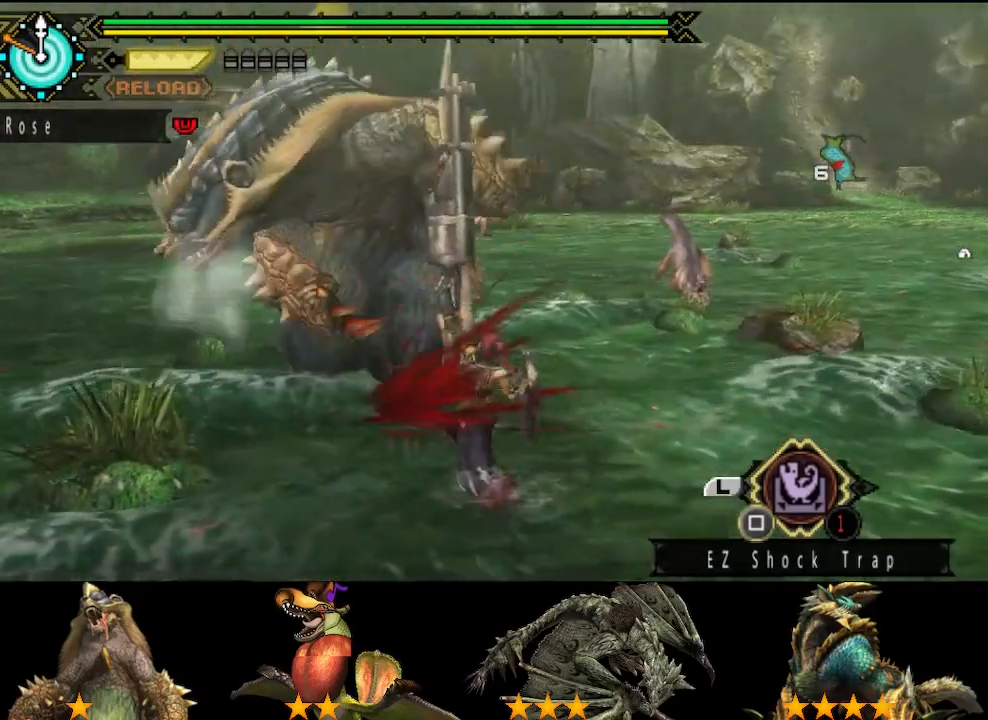
{"buttons": [], "left_stick": "center", "right_stick": "center", "button_events": []}
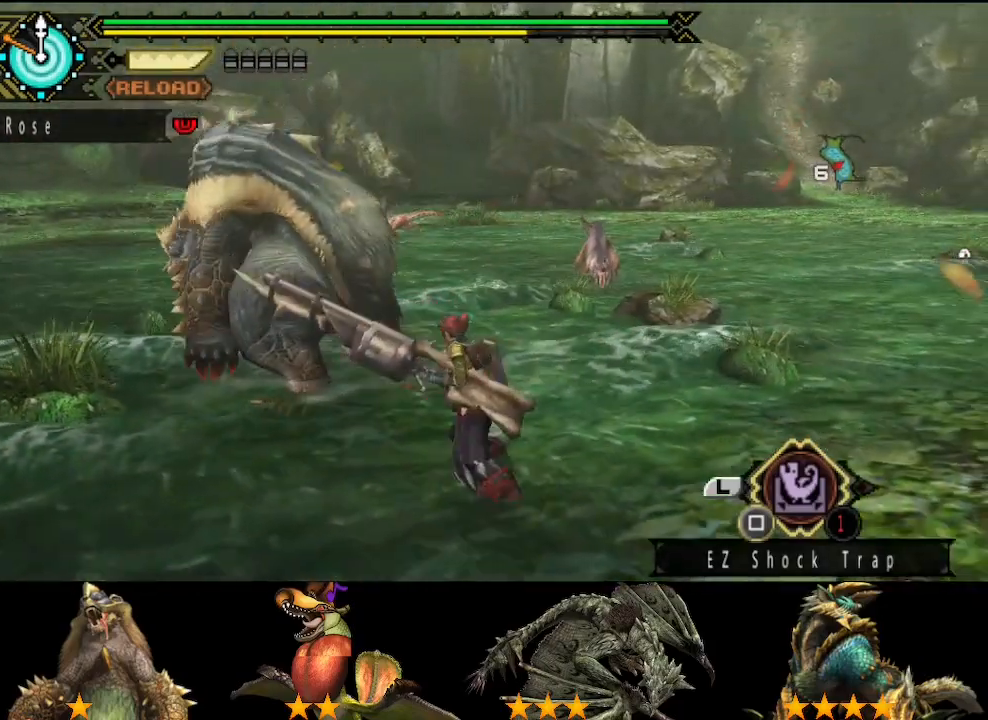
{"buttons": ["DPAD_LEFT"], "left_stick": "center", "right_stick": "center", "button_events": [[383, "DPAD_LEFT", "down"]]}
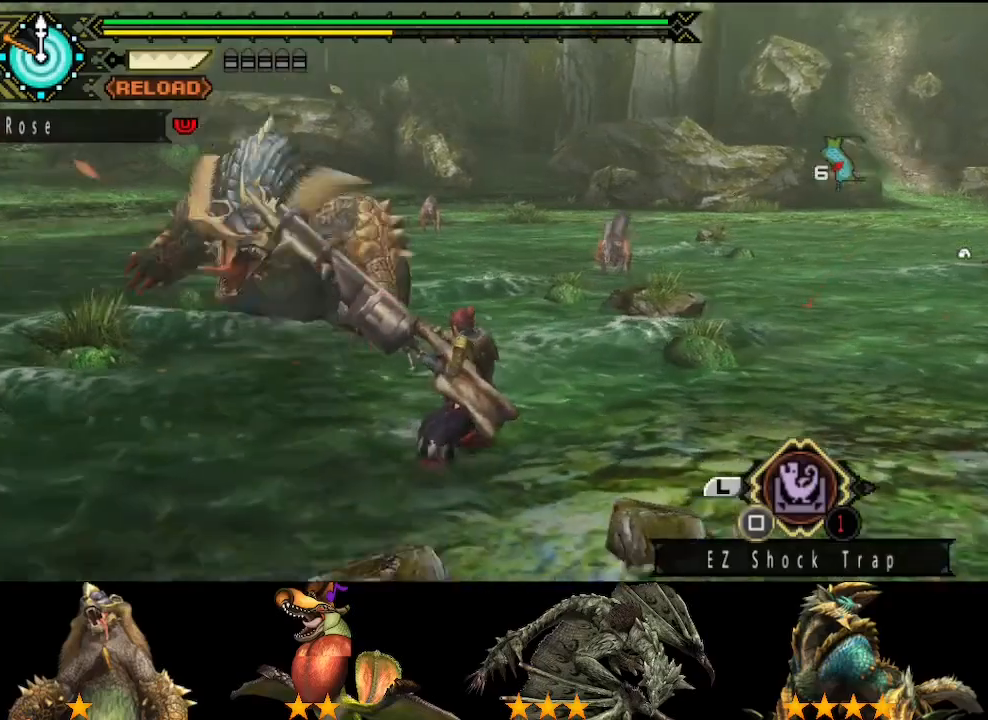
{"buttons": [], "left_stick": "up", "right_stick": "center", "button_events": [[50, "DPAD_LEFT", "up"]]}
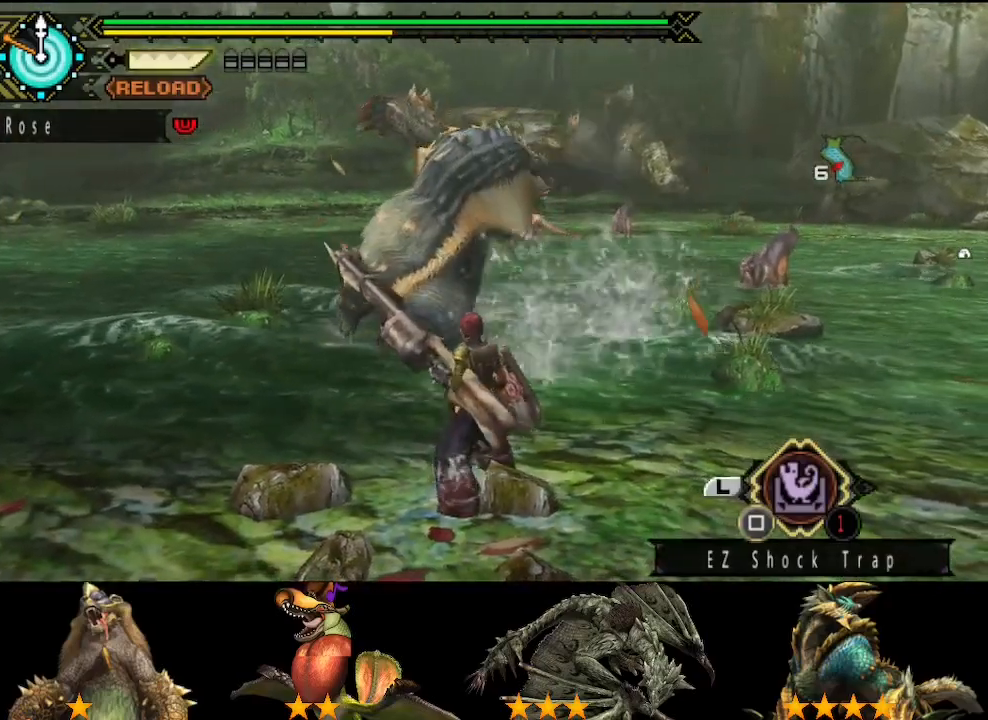
{"buttons": ["TRIANGLE"], "left_stick": "center", "right_stick": "center", "button_events": [[67, "TRIANGLE", "down"], [150, "TRIANGLE", "up"], [200, "TRIANGLE", "down"], [267, "TRIANGLE", "up"], [367, "TRIANGLE", "down"], [433, "TRIANGLE", "up"], [500, "TRIANGLE", "down"]]}
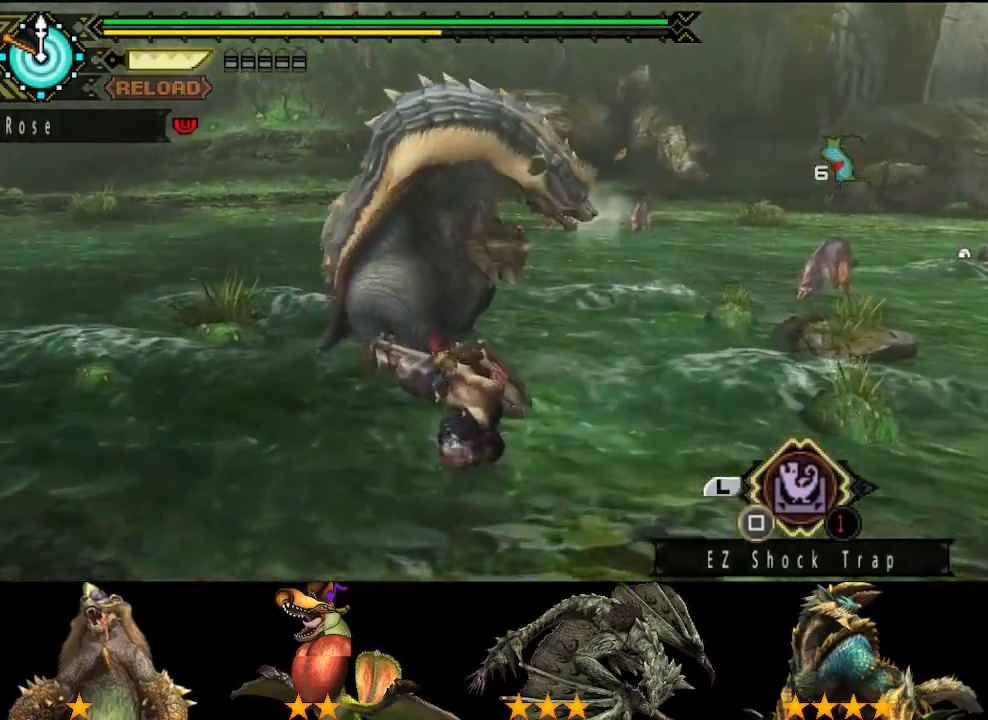
{"buttons": ["TRIANGLE"], "left_stick": "center", "right_stick": "center", "button_events": [[100, "TRIANGLE", "up"], [167, "TRIANGLE", "down"], [233, "TRIANGLE", "up"], [333, "TRIANGLE", "down"], [400, "TRIANGLE", "up"], [467, "TRIANGLE", "down"]]}
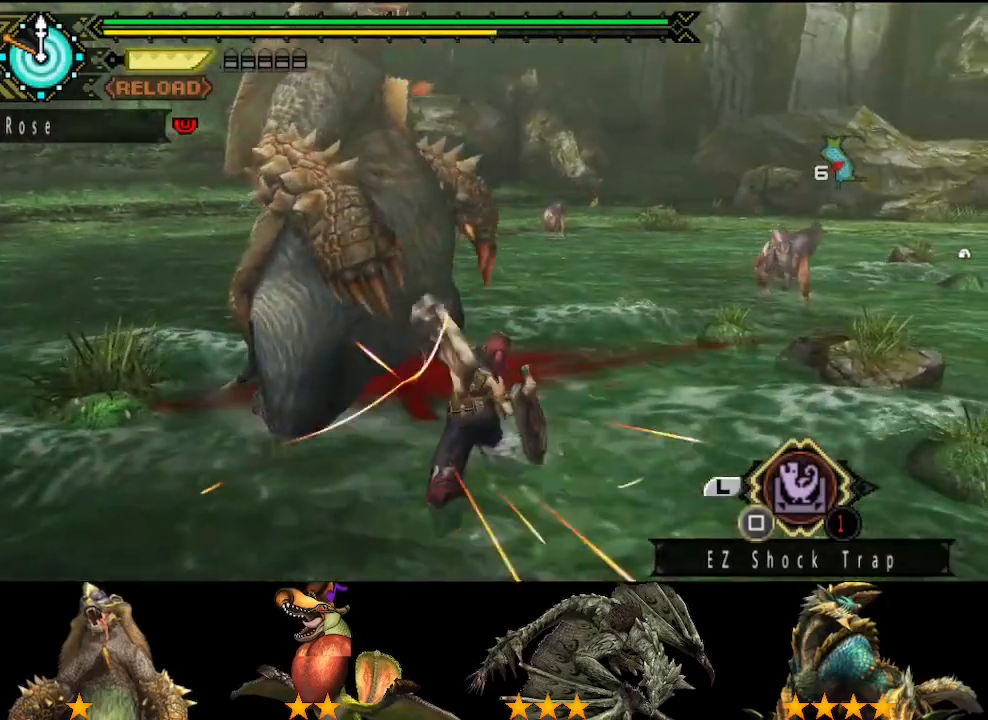
{"buttons": ["TRIANGLE"], "left_stick": "center", "right_stick": "center", "button_events": [[67, "TRIANGLE", "up"], [133, "TRIANGLE", "down"], [200, "TRIANGLE", "up"], [300, "TRIANGLE", "down"], [367, "TRIANGLE", "up"], [467, "TRIANGLE", "down"]]}
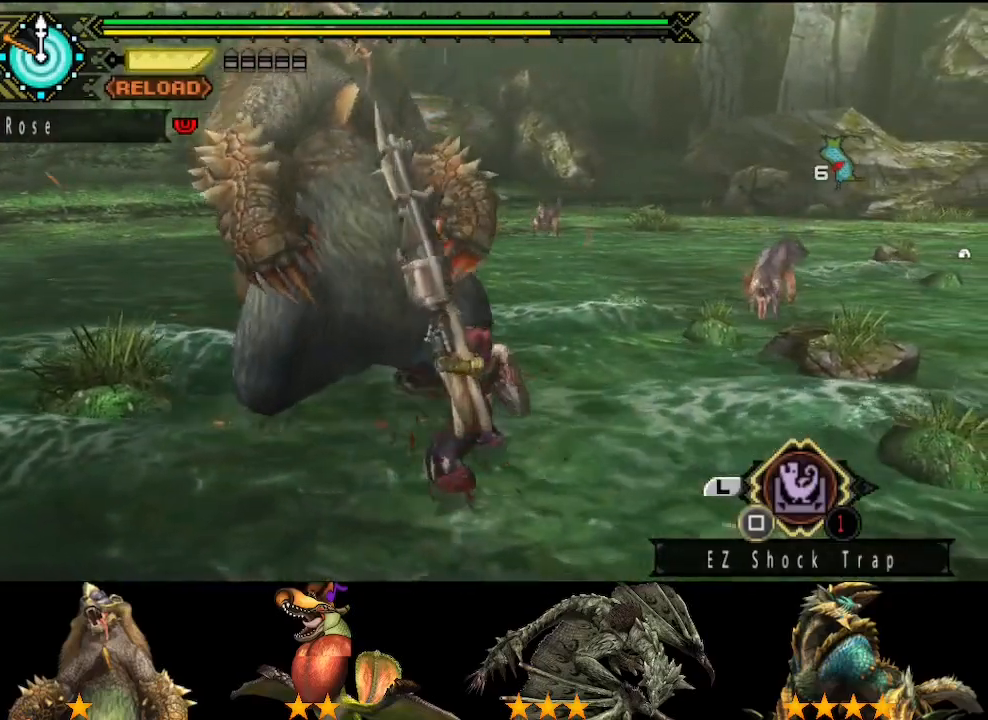
{"buttons": [], "left_stick": "left", "right_stick": "center", "button_events": [[33, "TRIANGLE", "up"], [100, "TRIANGLE", "down"], [200, "TRIANGLE", "up"]]}
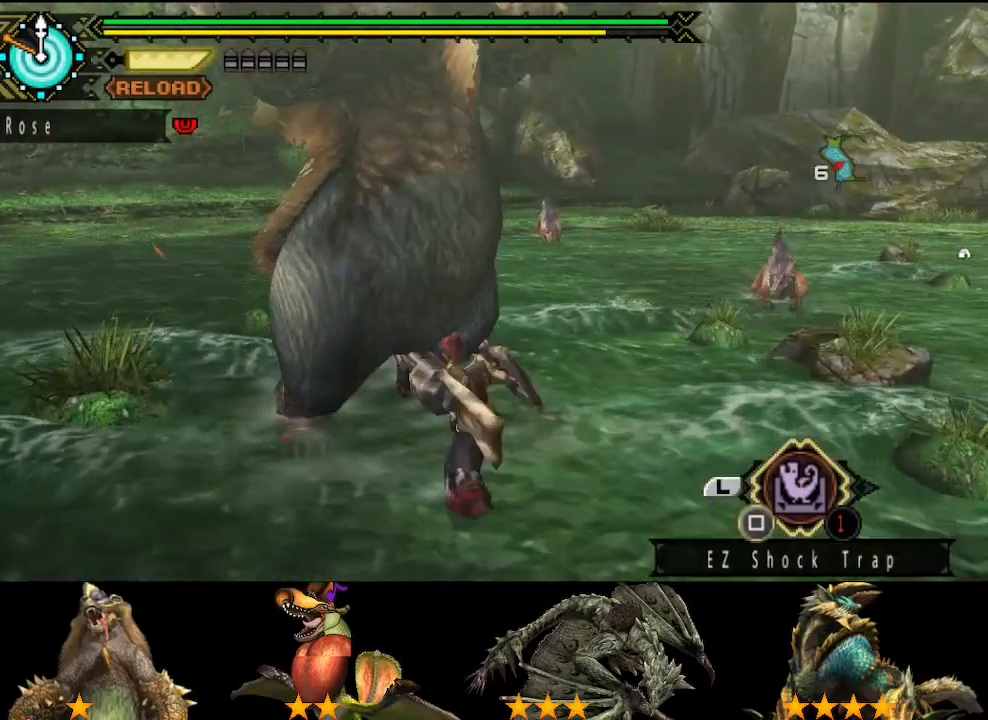
{"buttons": [], "left_stick": "down-left", "right_stick": "center", "button_events": []}
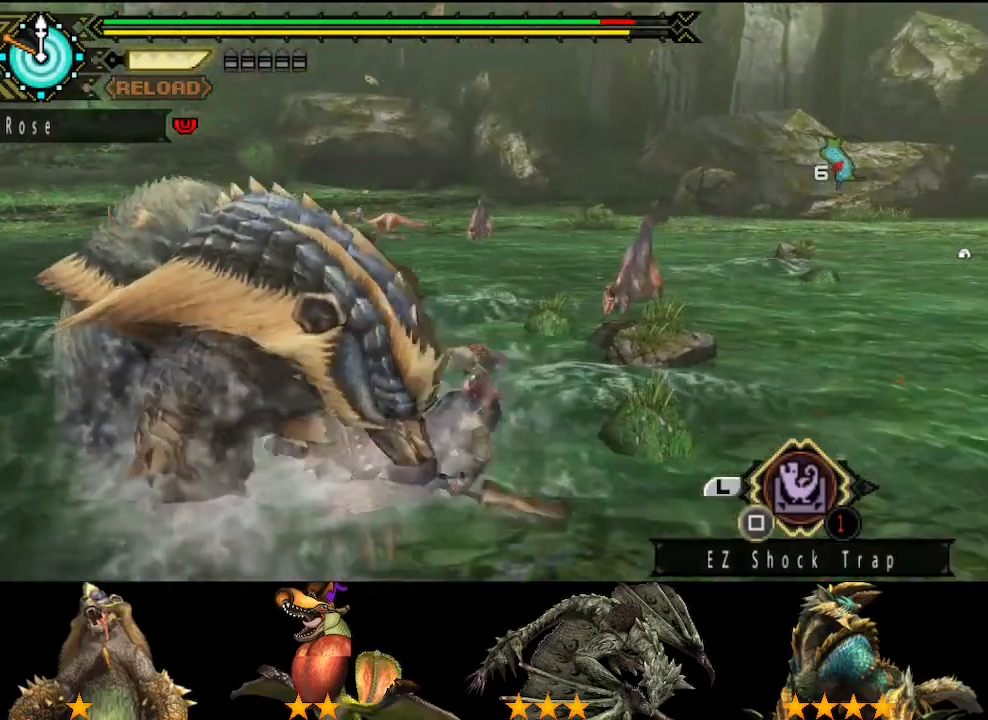
{"buttons": [], "left_stick": "down", "right_stick": "center", "button_events": []}
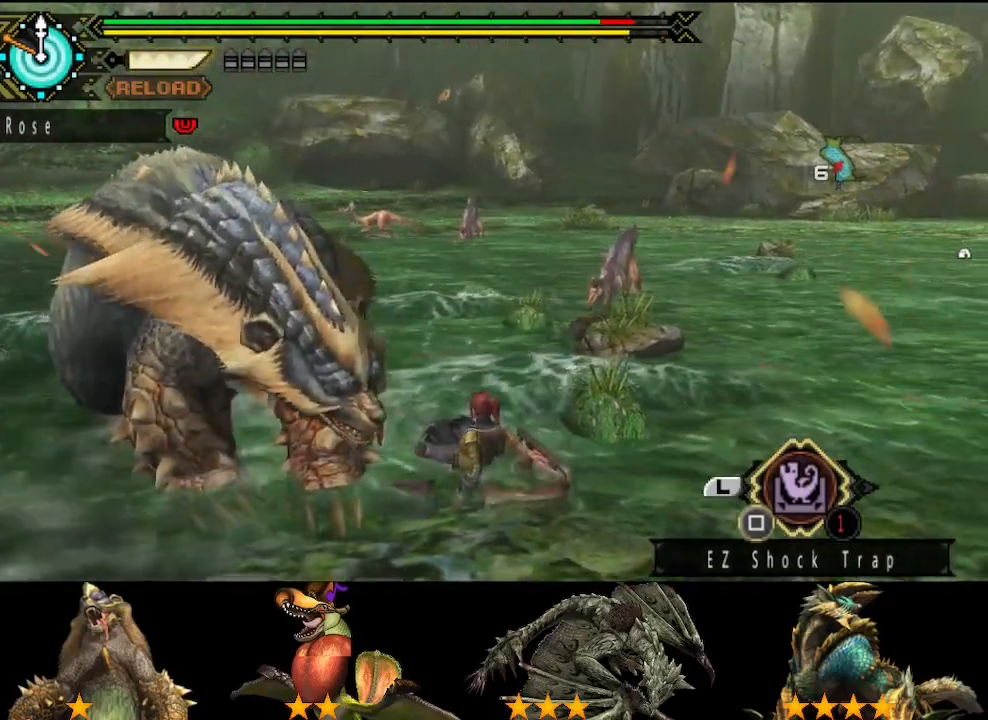
{"buttons": [], "left_stick": "down-left", "right_stick": "center", "button_events": []}
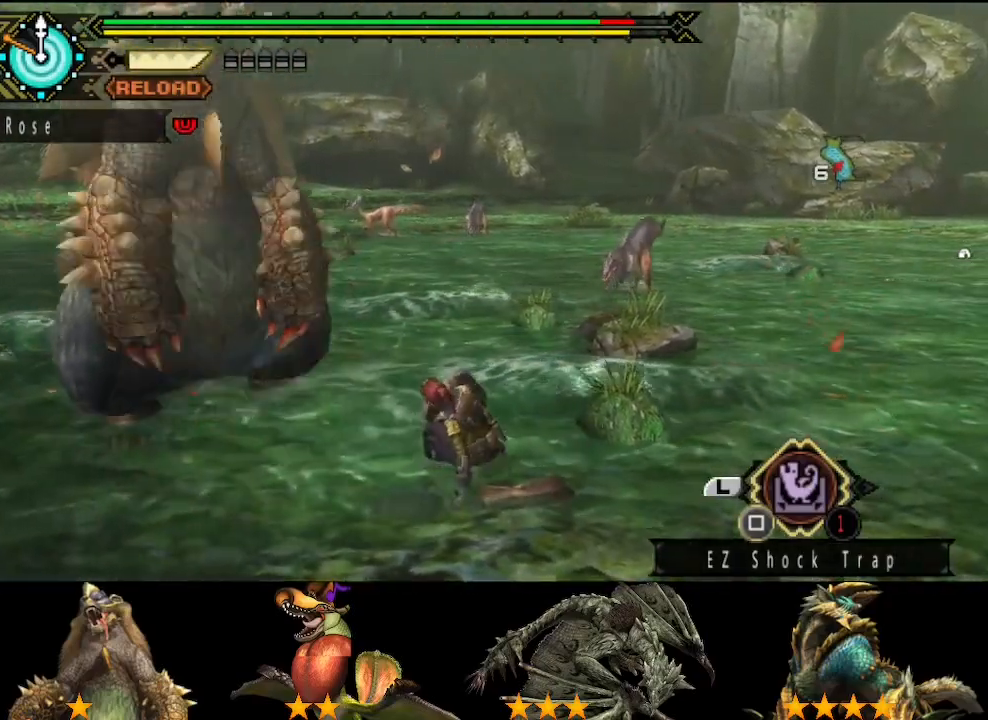
{"buttons": [], "left_stick": "down-left", "right_stick": "center", "button_events": []}
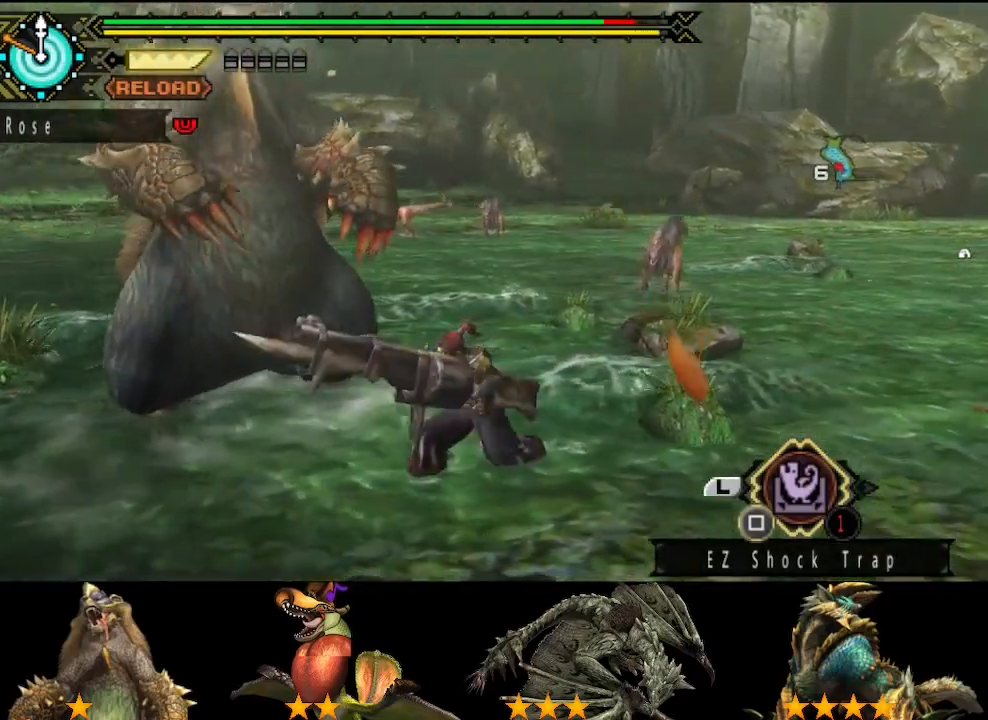
{"buttons": [], "left_stick": "down", "right_stick": "center", "button_events": []}
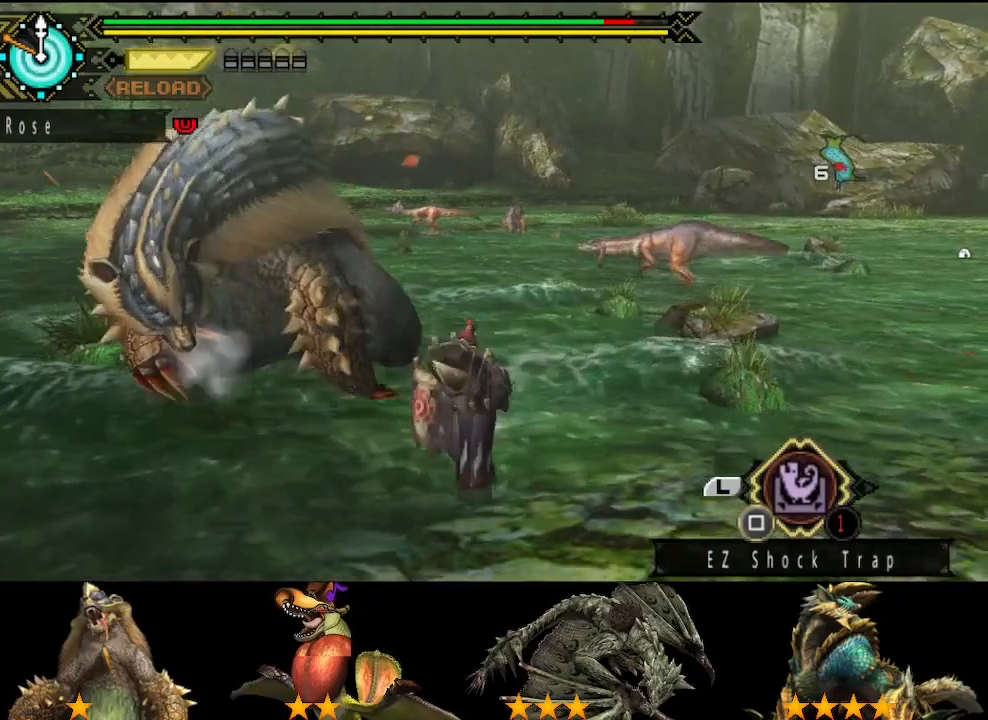
{"buttons": [], "left_stick": "up", "right_stick": "center", "button_events": []}
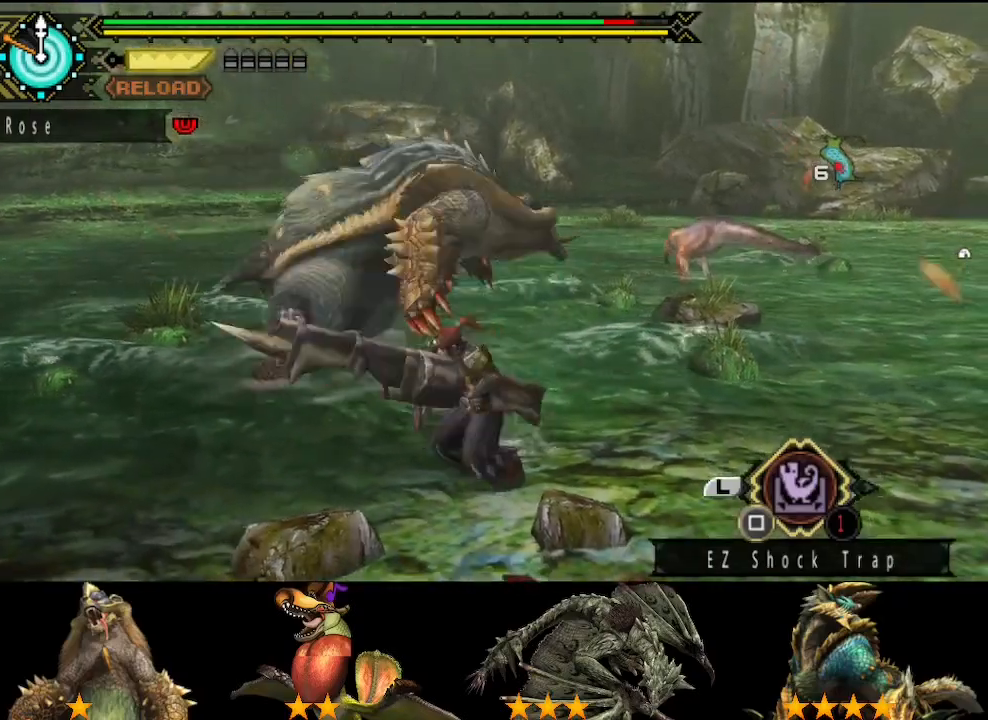
{"buttons": [], "left_stick": "center", "right_stick": "center", "button_events": [[17, "TRIANGLE", "down"], [117, "TRIANGLE", "up"]]}
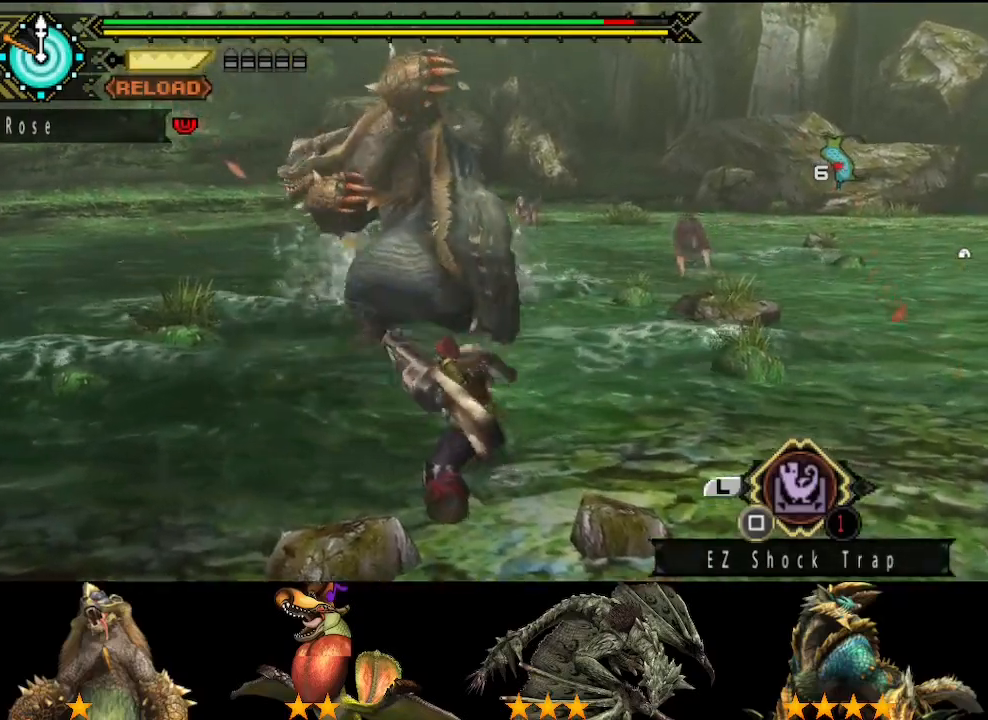
{"buttons": ["DPAD_RIGHT"], "left_stick": "center", "right_stick": "center"}
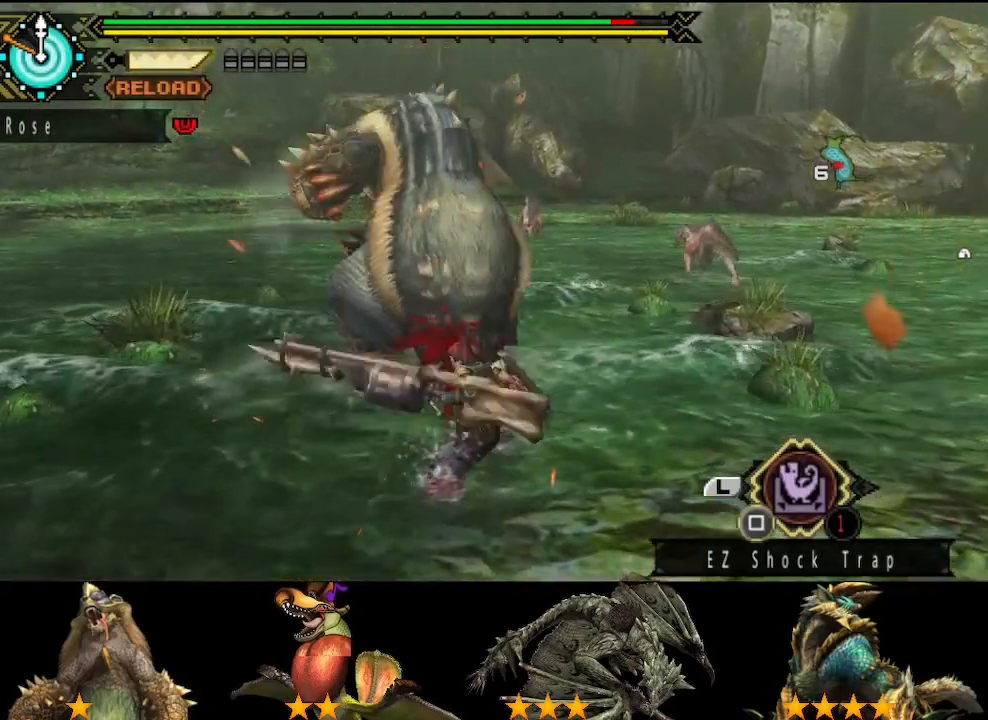
{"buttons": [], "left_stick": "right", "right_stick": "center"}
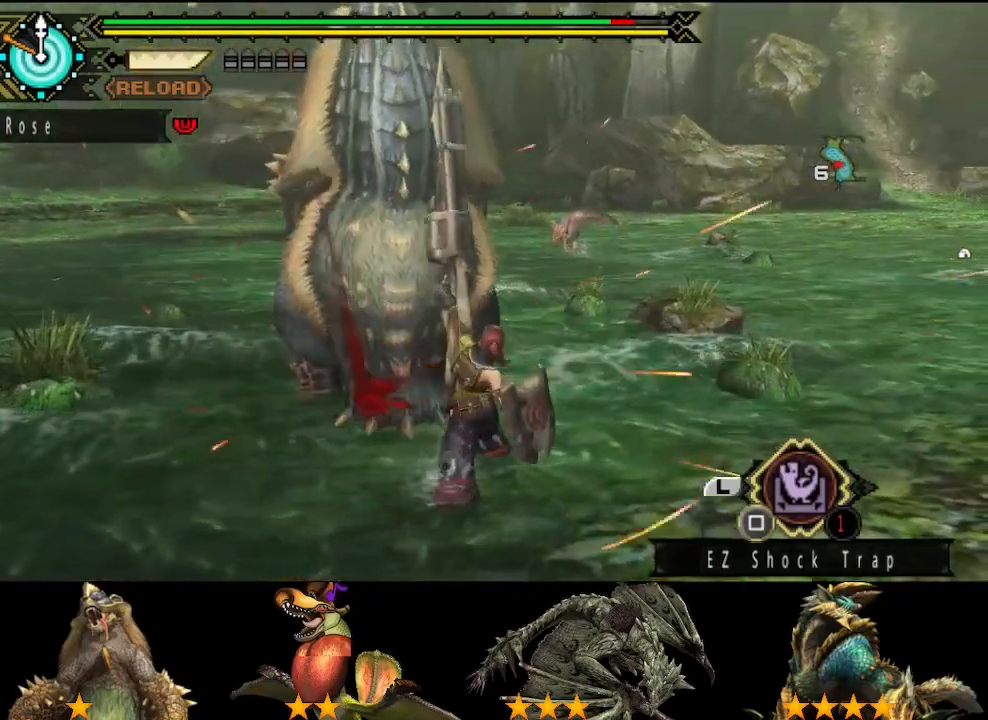
{"buttons": [], "left_stick": "center", "right_stick": "left", "button_events": []}
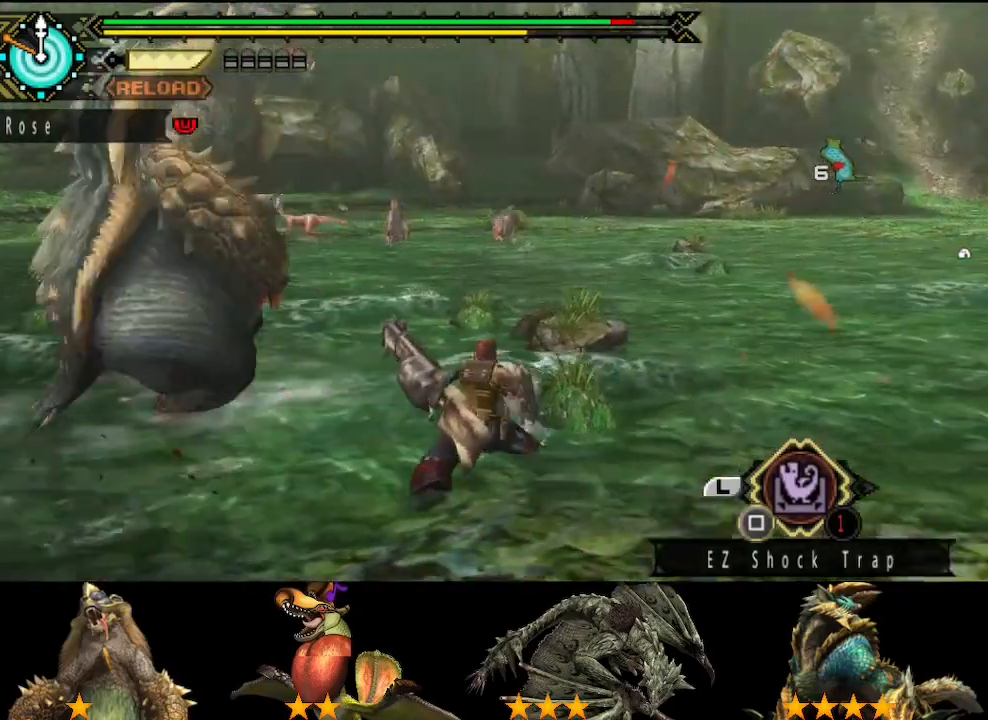
{"buttons": [], "left_stick": "down-right", "right_stick": "center", "button_events": []}
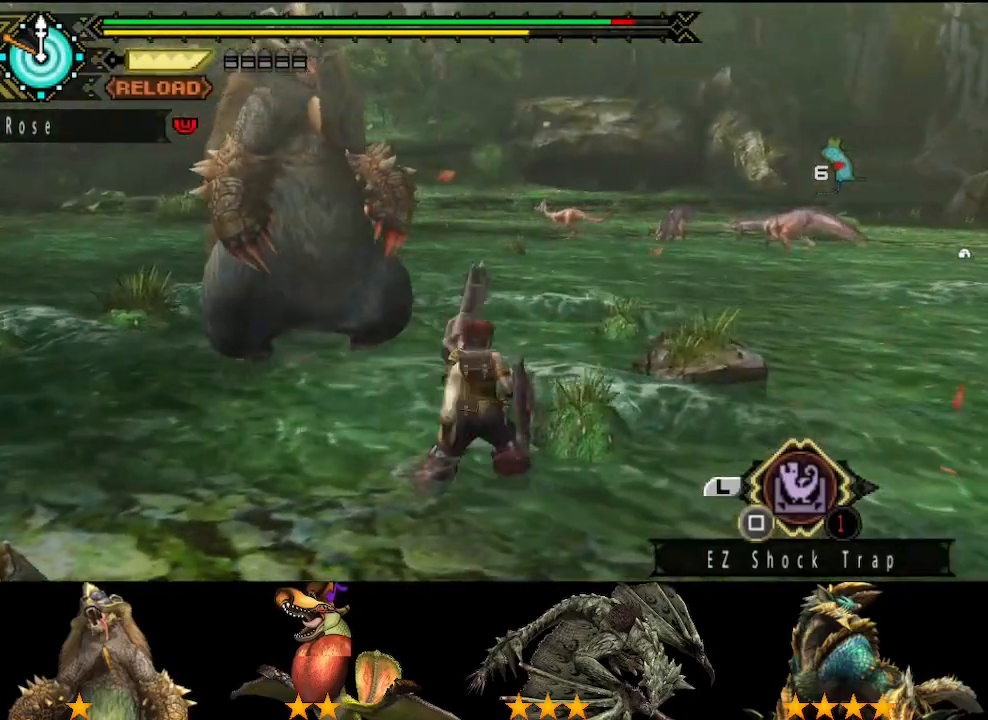
{"buttons": [], "left_stick": "right", "right_stick": "center", "button_events": []}